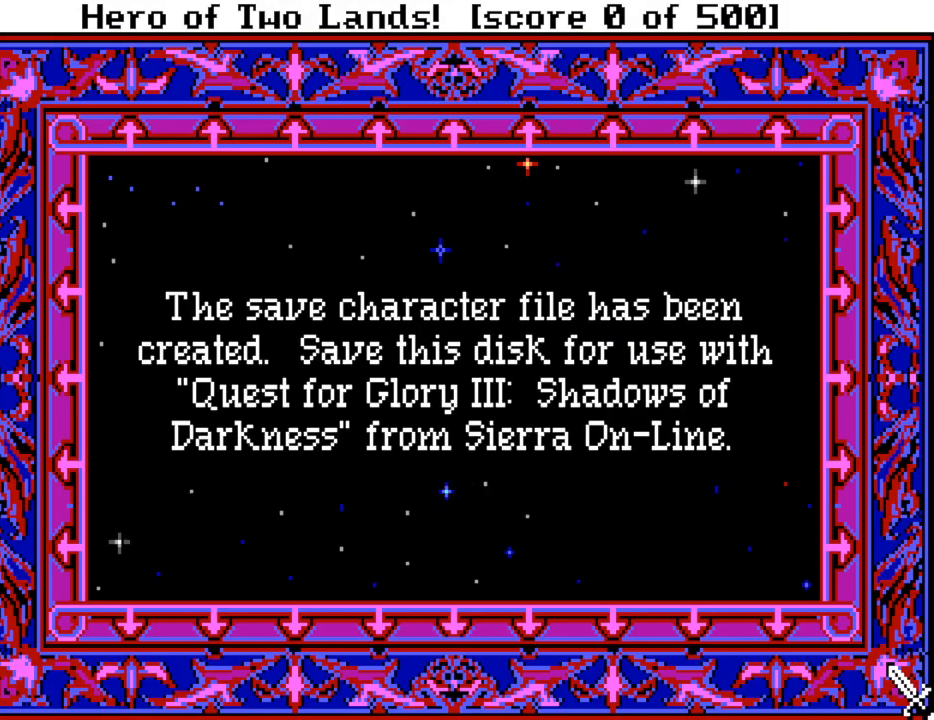
Gameplay with keyboard and mouse; each line is a JSON object with the keys and mouse buttons held at the frame after it. "events" lists presses ("down") and releases ("up") of "down", "escape", "f1", "f10", "f11", "f12", "f2", "f3", "f4", "f5", "f6", "f7", "f8", "f9", "left", "right", "space", "up", "mouse_left", "mouse_wheel", "mouse_right" and "mouse_mb4" between this image and that frame as [ms after this image, input, new state], when the widget could be followed in between. "mouse_left", "mouse_wheel", "mouse_right", "mouse_mb4" = the "left", "wheel", "right", "mb4" buttons of the "mouse" list. No other keys are recorded. "wheel" means that the mouse wheel is clicked or scrolled. Not read: mouse_move.
{"keys": [], "mouse": ["wheel"], "events": [[483, "mouse_wheel", "down"]]}
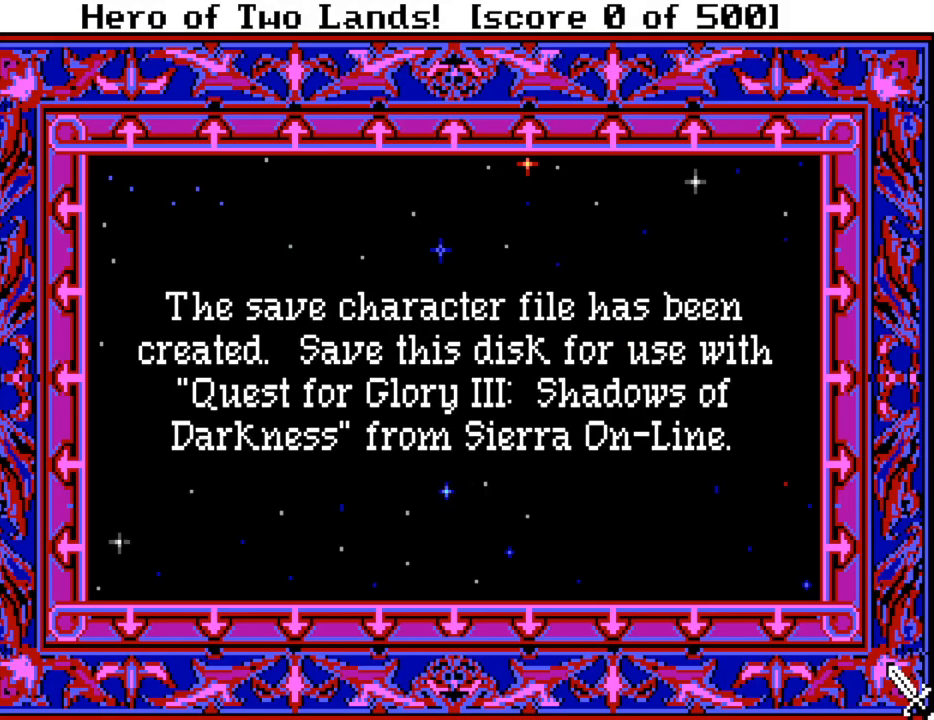
{"keys": [], "mouse": [], "events": [[67, "mouse_wheel", "up"]]}
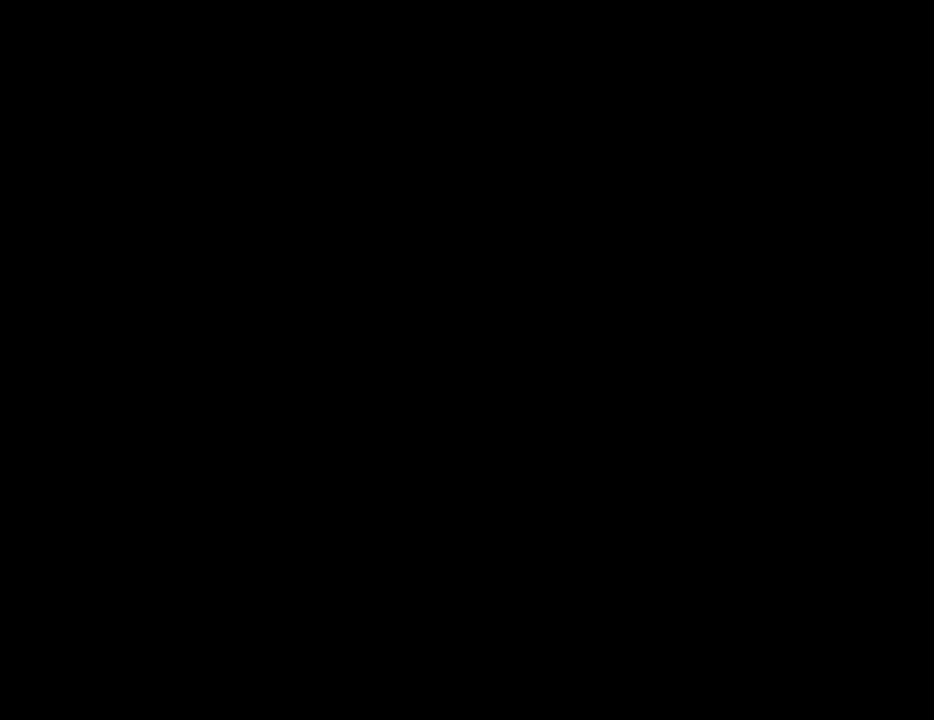
{"keys": [], "mouse": [], "events": []}
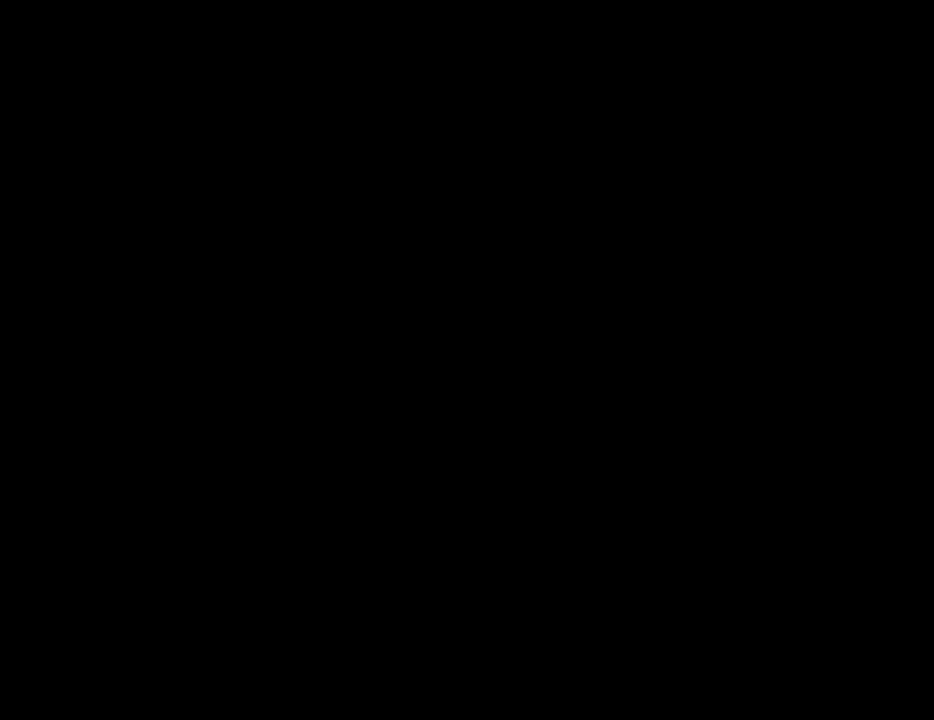
{"keys": [], "mouse": [], "events": [[150, "mouse_wheel", "down"], [250, "mouse_wheel", "up"], [300, "mouse_wheel", "down"], [400, "mouse_wheel", "up"]]}
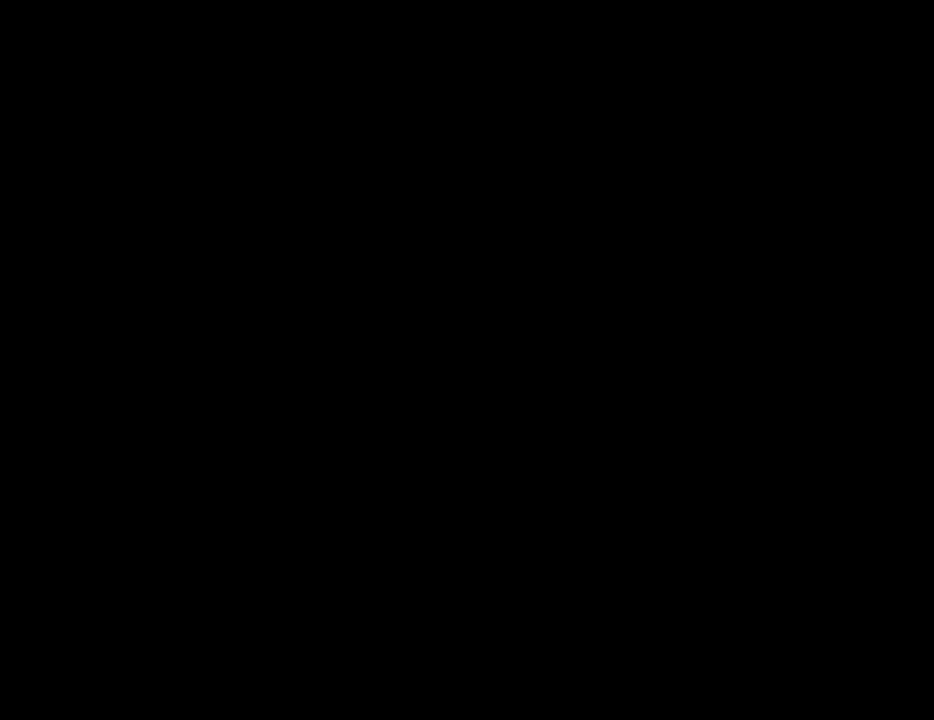
{"keys": [], "mouse": [], "events": []}
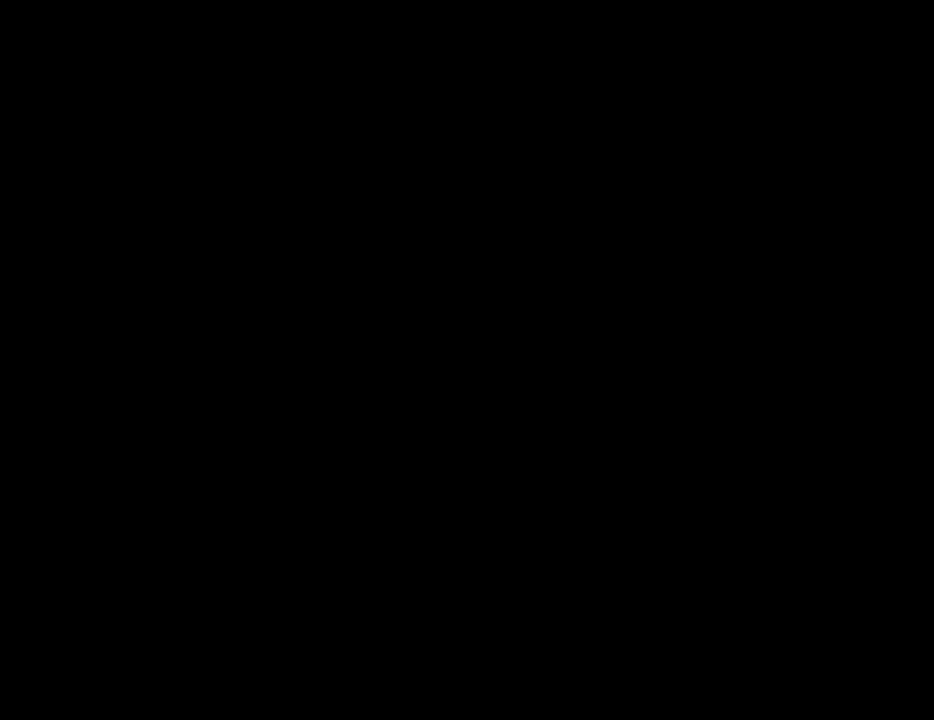
{"keys": [], "mouse": [], "events": []}
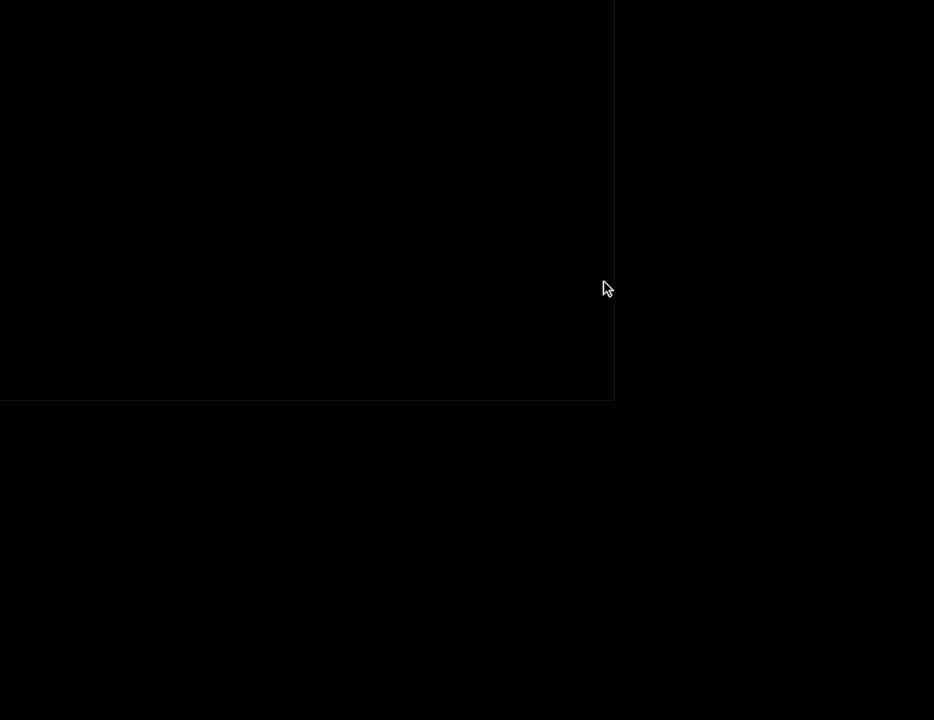
{"keys": [], "mouse": [], "events": [[200, "mouse_wheel", "down"], [333, "mouse_wheel", "up"]]}